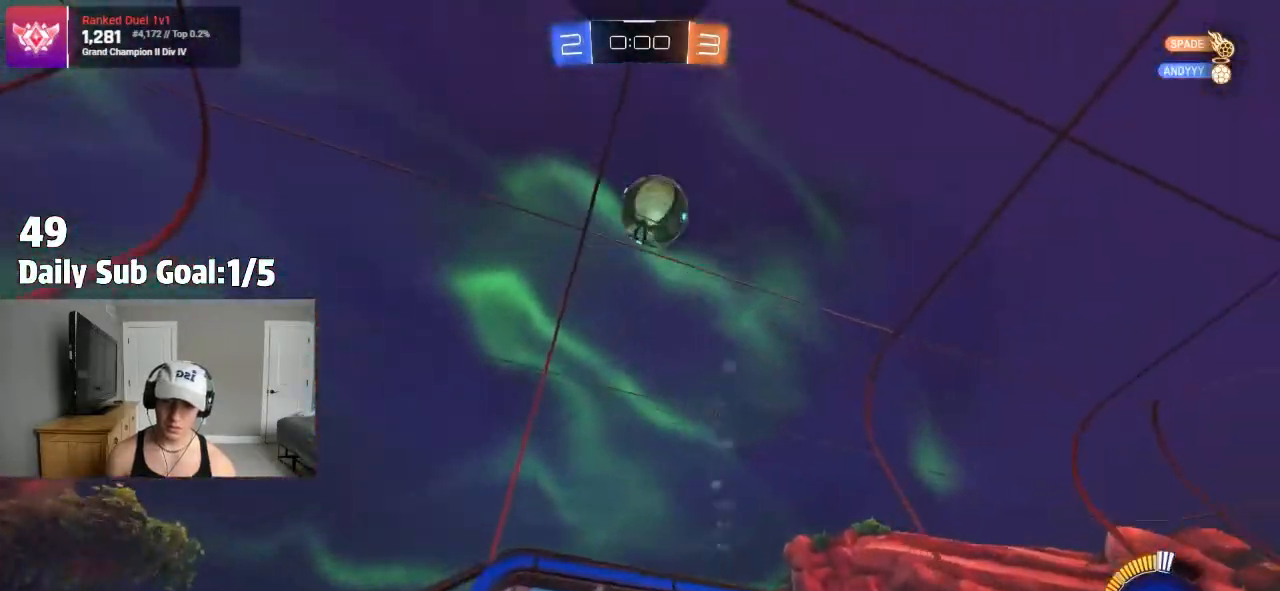
Gameplay with a controller (PlayStation layout); each line is a JSON object with the inputs held at the frame after it. "events" lists button and stick changes between this image and that frame as [ms after this image, input, new state], when the widget could be followed in between.
{"buttons": ["R2"], "left_stick": "left", "right_stick": "center", "events": [[50, "left_stick", "left"], [117, "R2", "up"], [133, "L1", "down"], [167, "R2", "down"], [183, "L1", "up"], [250, "L1", "down"], [317, "L1", "up"]]}
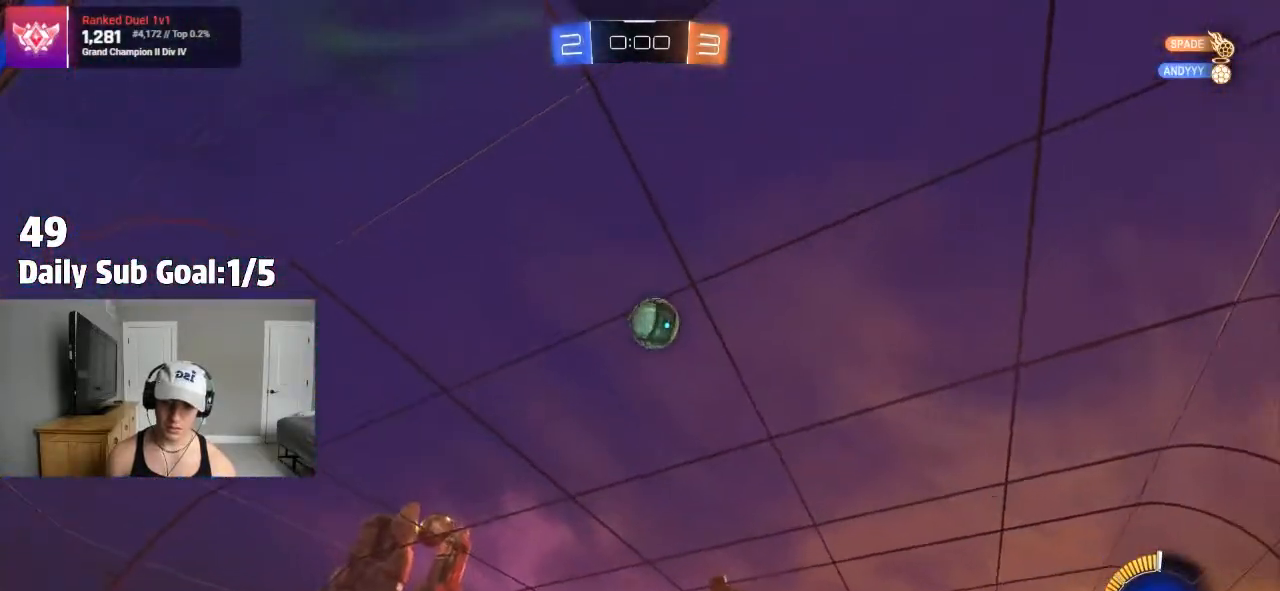
{"buttons": ["L2"], "left_stick": "right", "right_stick": "center", "events": [[283, "R2", "up"], [333, "L2", "down"], [433, "left_stick", "right"]]}
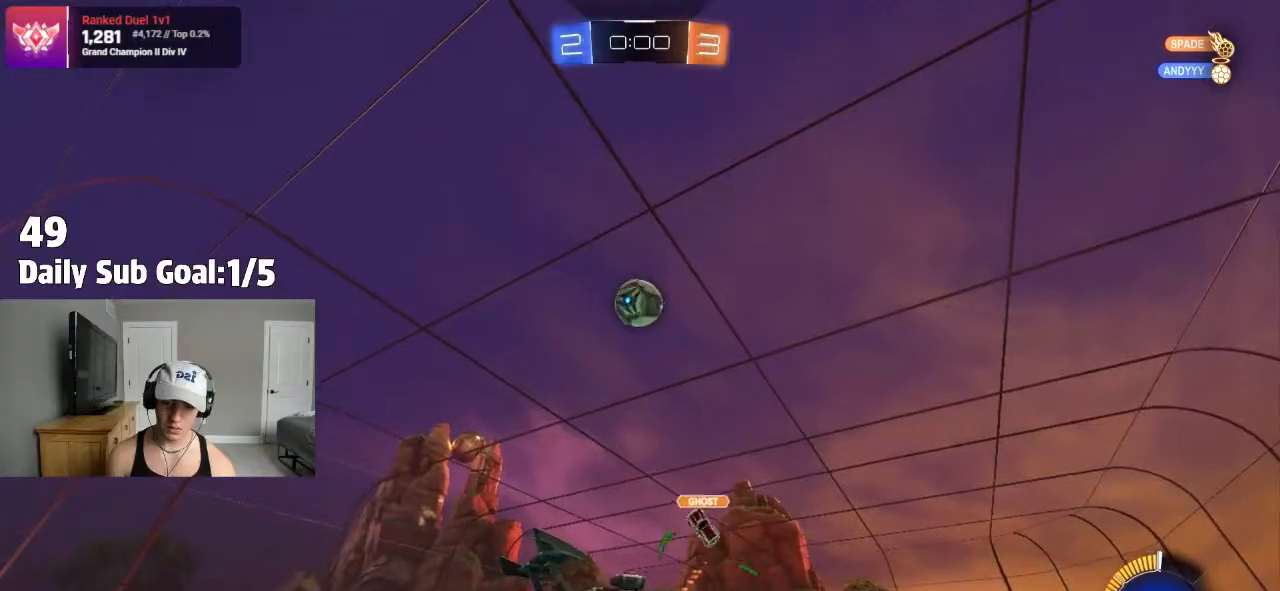
{"buttons": [], "left_stick": "right", "right_stick": "center", "events": [[267, "L2", "up"]]}
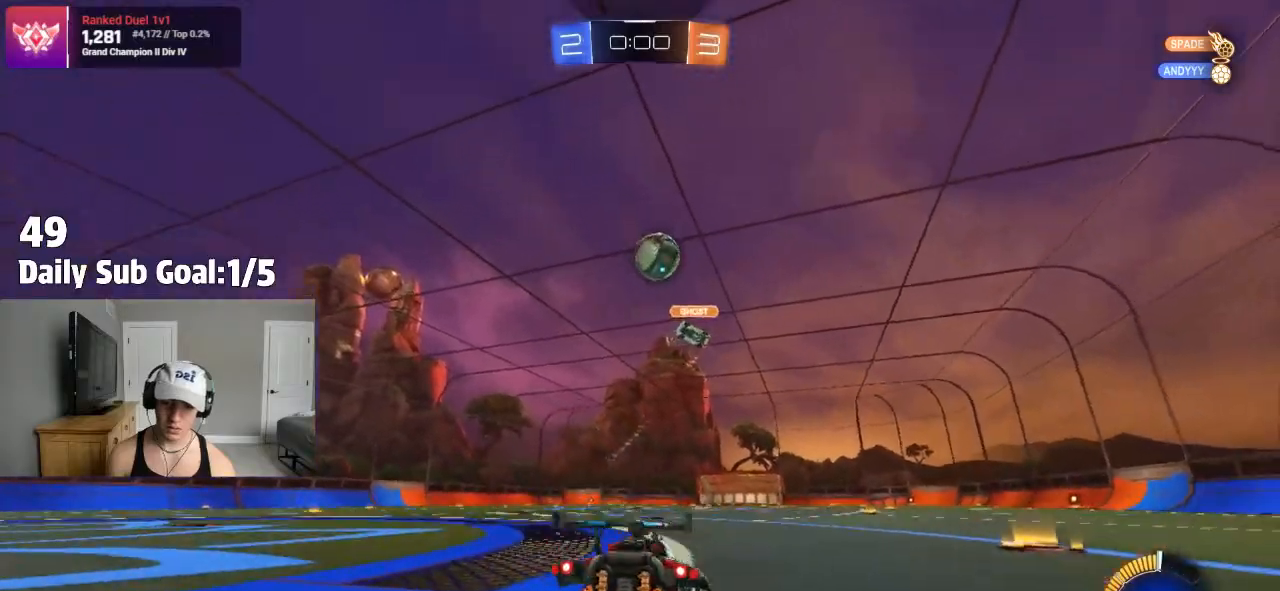
{"buttons": [], "left_stick": "left", "right_stick": "center"}
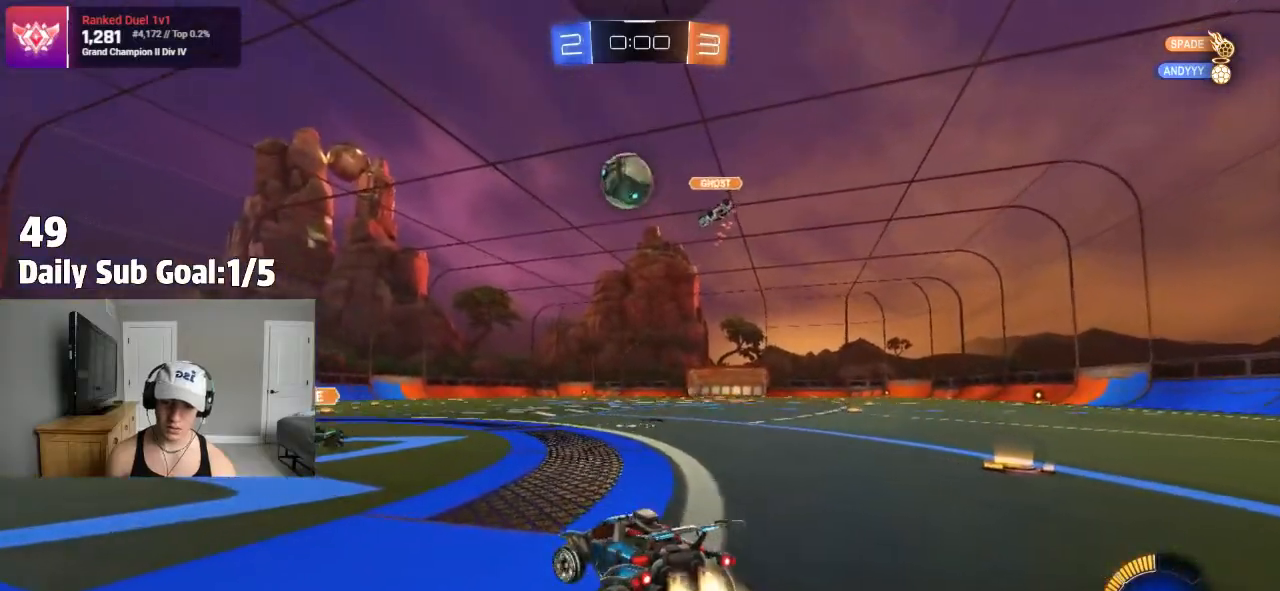
{"buttons": ["CROSS", "R2"], "left_stick": "down", "right_stick": "center", "events": [[150, "R2", "down"], [150, "left_stick", "center"], [333, "left_stick", "right"], [467, "CROSS", "down"], [483, "left_stick", "down"]]}
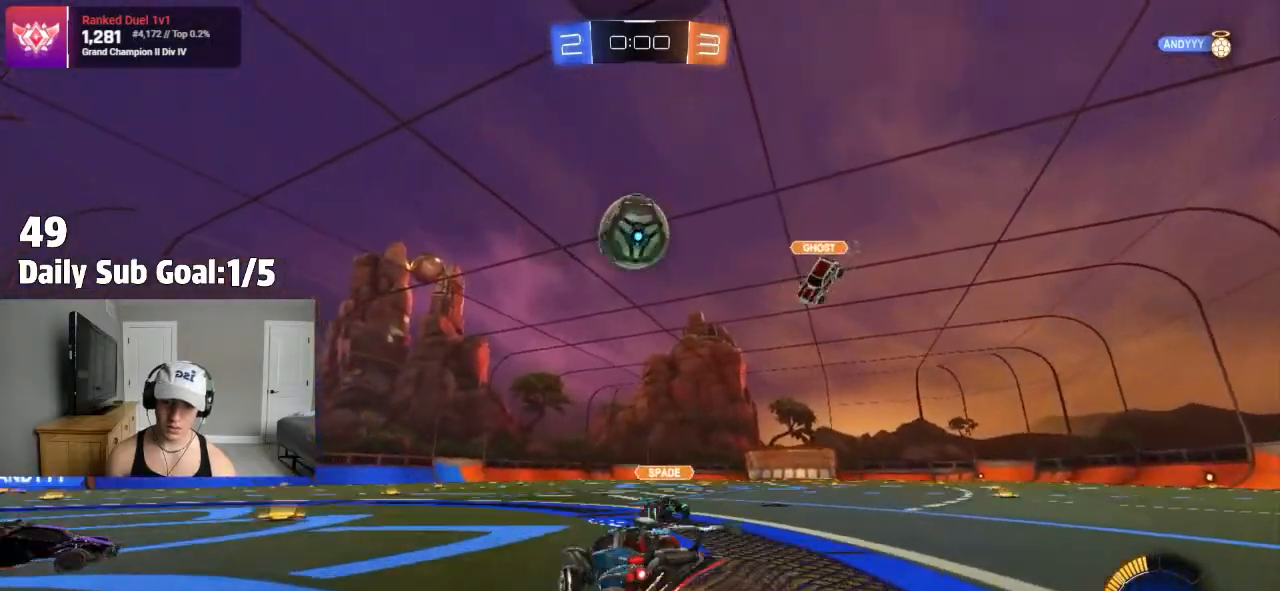
{"buttons": ["CROSS"], "left_stick": "down", "right_stick": "center", "events": [[117, "R2", "up"], [217, "left_stick", "center"], [233, "R1", "down"], [283, "R1", "up"], [283, "R2", "down"], [317, "CROSS", "up"], [317, "left_stick", "down-left"], [383, "R2", "up"], [383, "left_stick", "down"], [417, "CROSS", "down"]]}
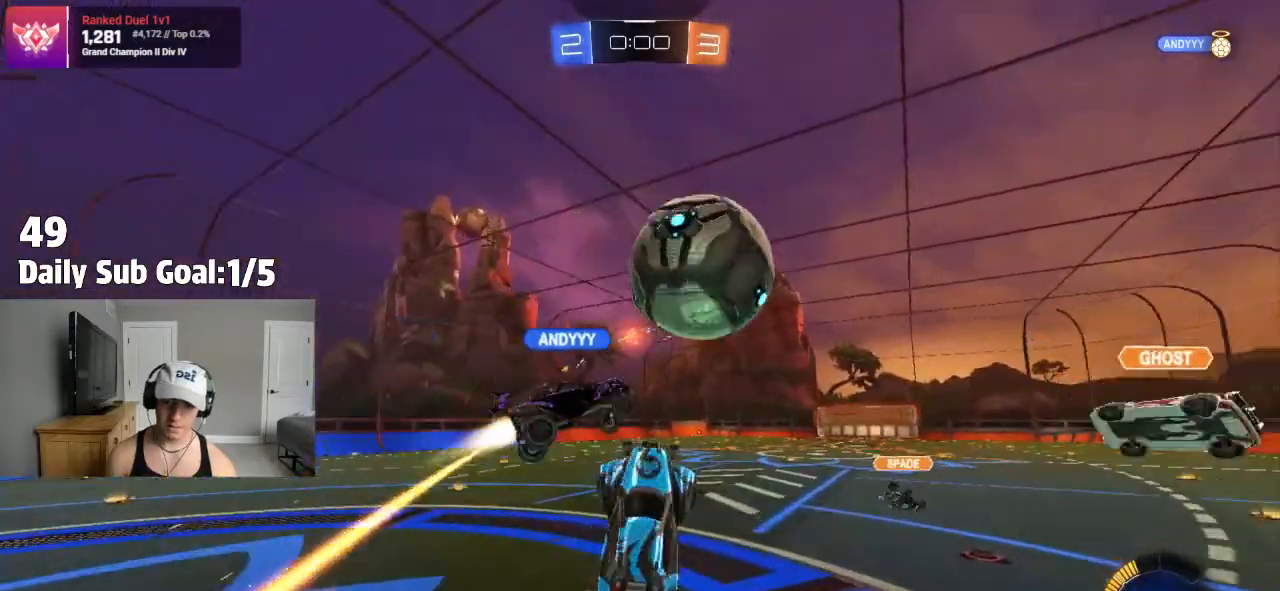
{"buttons": ["R2"], "left_stick": "up", "right_stick": "center"}
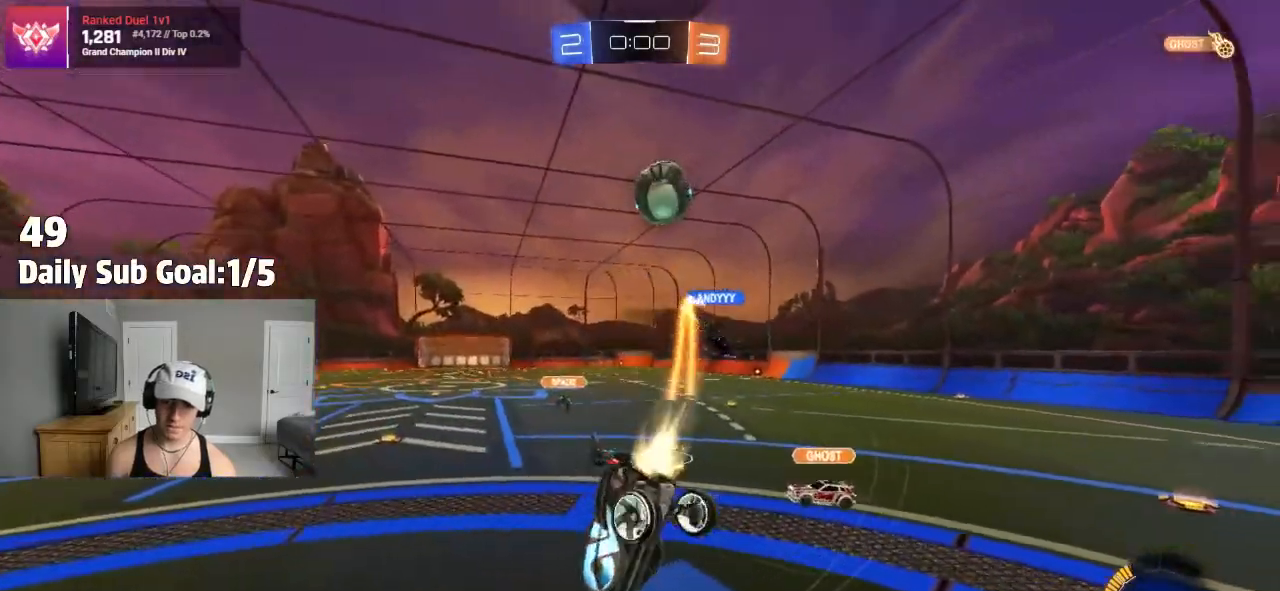
{"buttons": [], "left_stick": "center", "right_stick": "center", "events": [[200, "left_stick", "center"], [400, "R2", "up"]]}
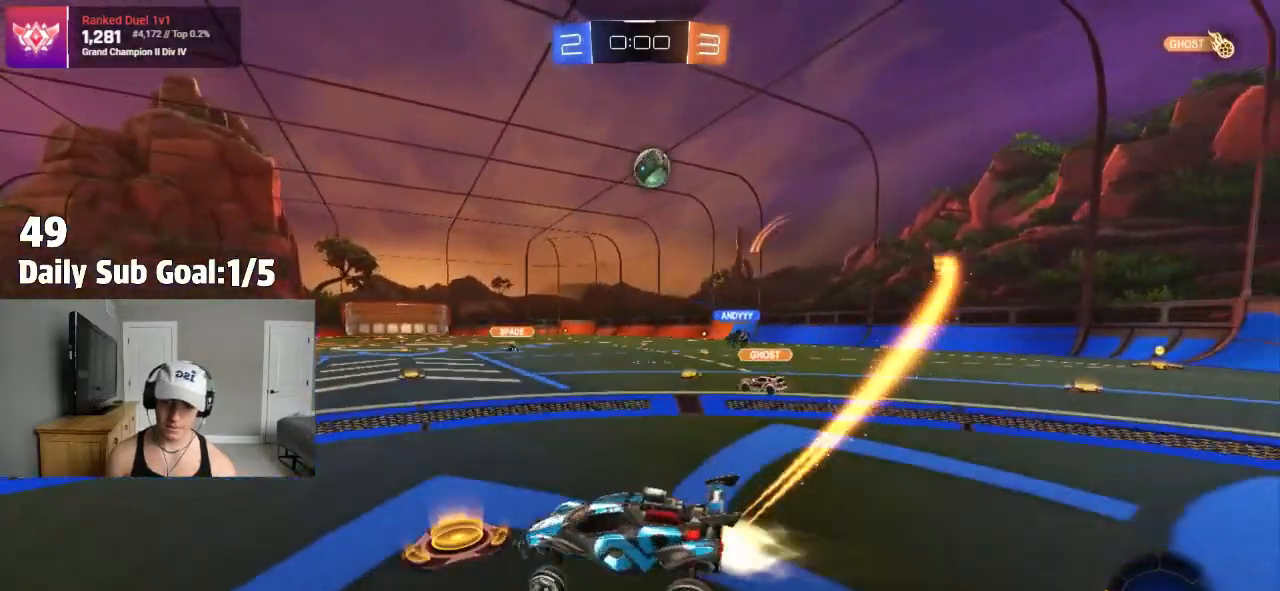
{"buttons": [], "left_stick": "right", "right_stick": "center", "events": [[67, "left_stick", "right"]]}
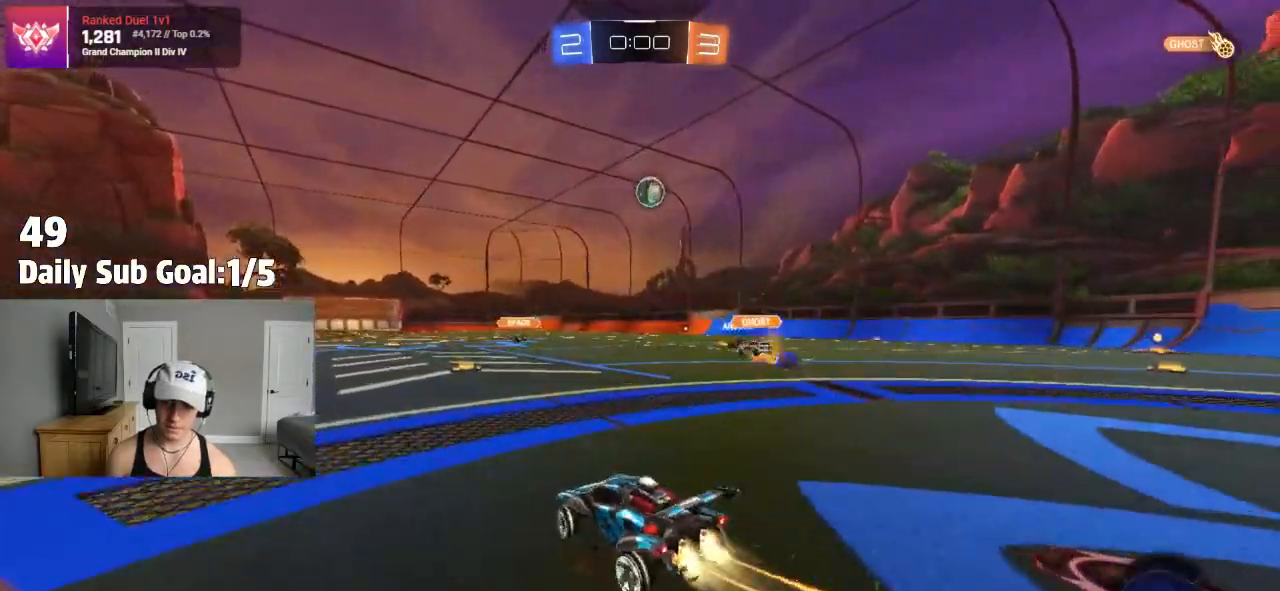
{"buttons": ["CROSS"], "left_stick": "up-right", "right_stick": "center", "events": [[17, "left_stick", "center"], [83, "CROSS", "down"], [100, "left_stick", "up"], [233, "left_stick", "up-right"], [283, "CROSS", "up"], [283, "R2", "down"], [417, "CROSS", "down"], [433, "R2", "up"]]}
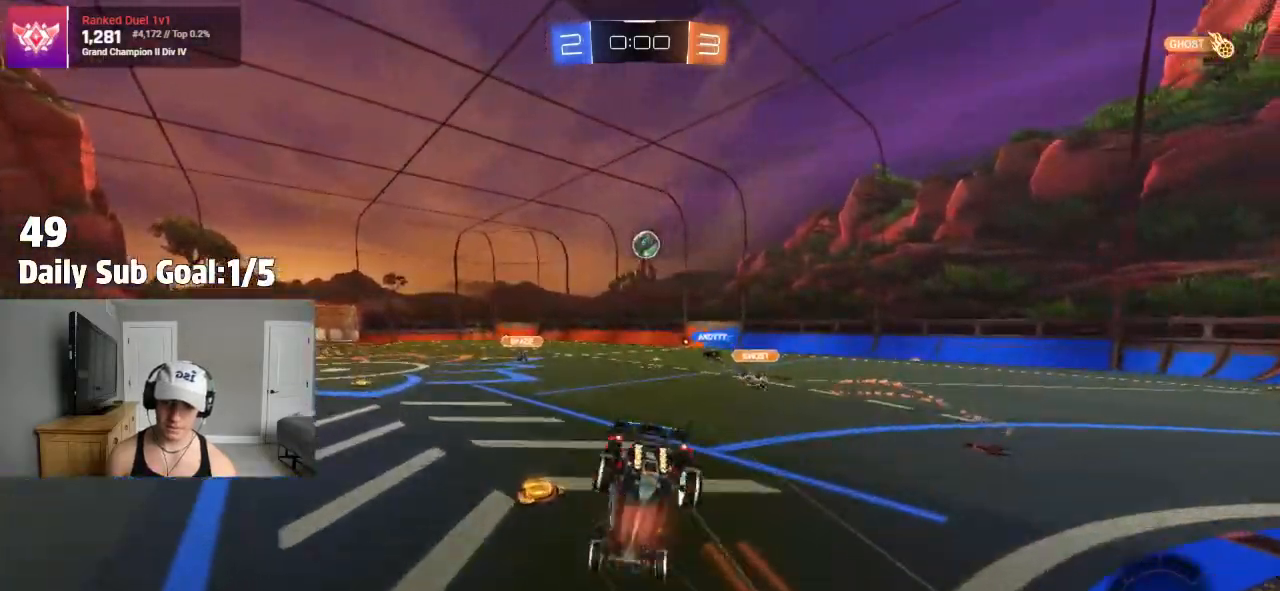
{"buttons": ["R2"], "left_stick": "center", "right_stick": "center", "events": [[17, "CROSS", "up"], [167, "left_stick", "center"], [383, "R2", "down"]]}
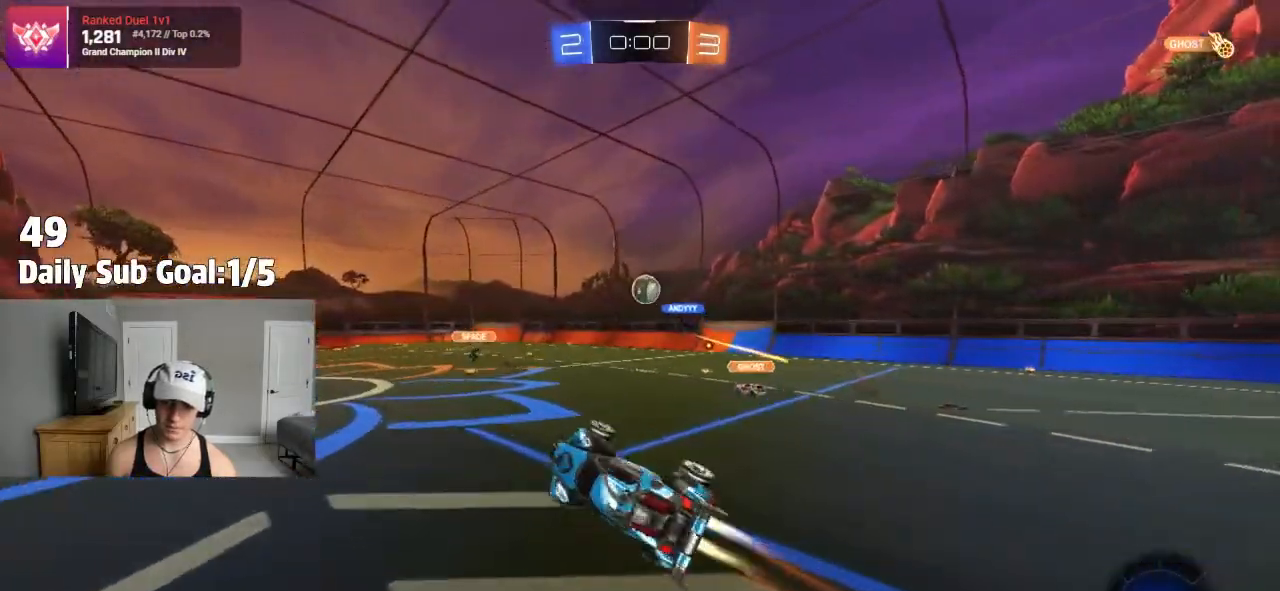
{"buttons": ["R2"], "left_stick": "down", "right_stick": "center", "events": [[33, "R2", "up"], [100, "left_stick", "down"], [417, "R2", "down"]]}
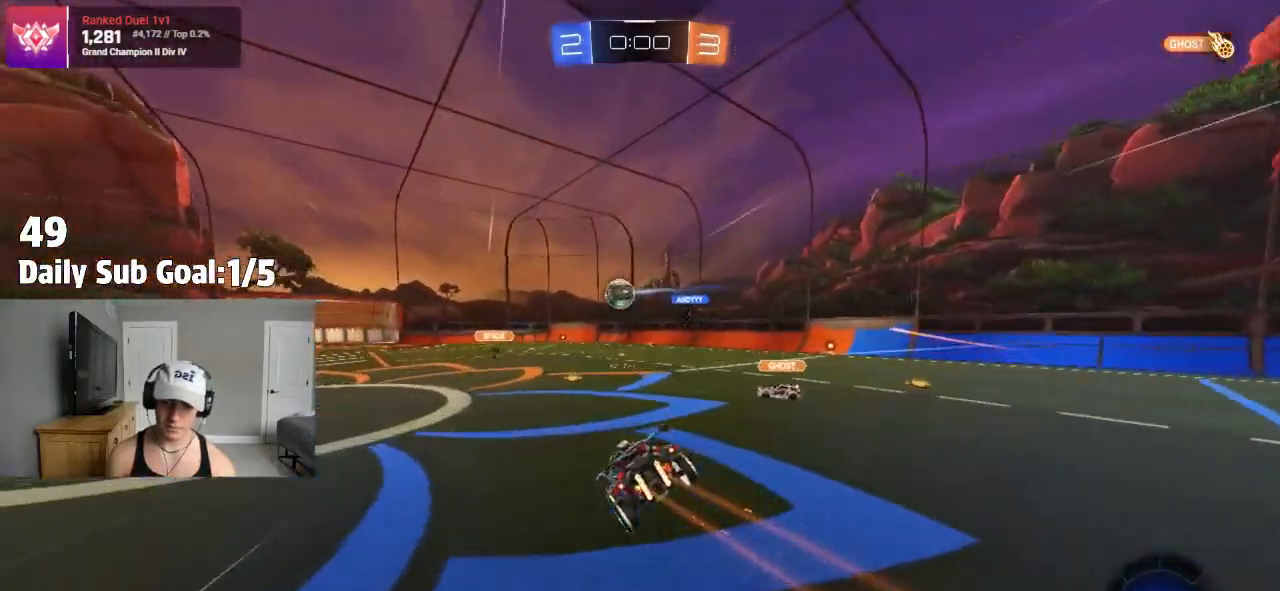
{"buttons": ["R2"], "left_stick": "left", "right_stick": "center", "events": [[133, "left_stick", "center"], [283, "left_stick", "left"]]}
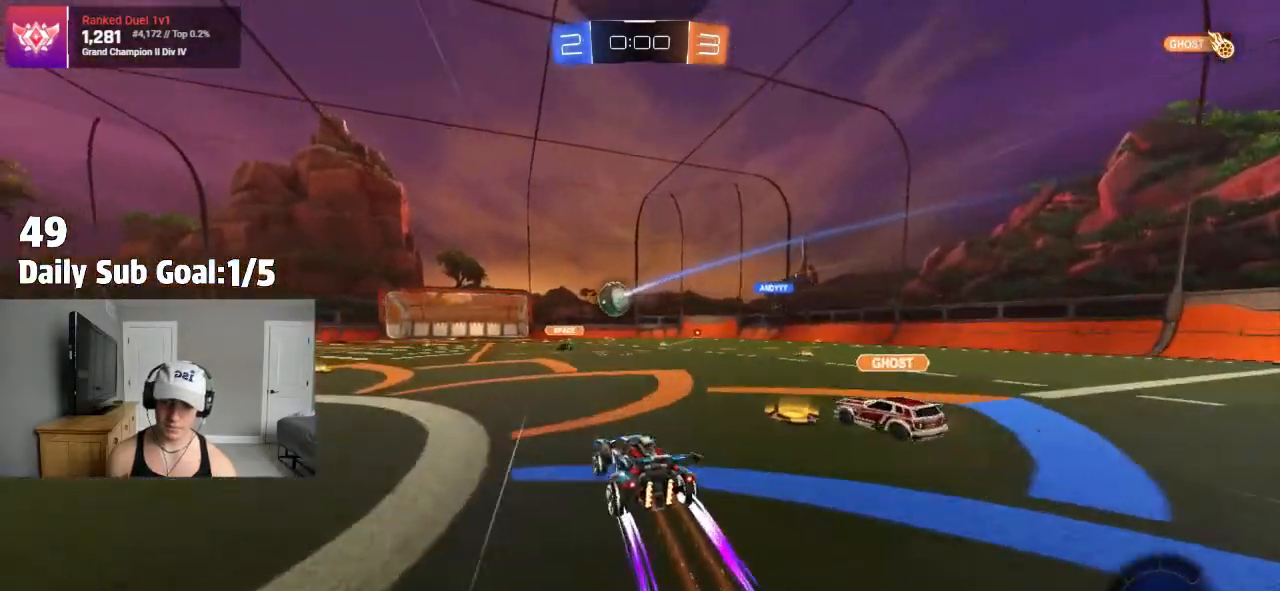
{"buttons": ["R2"], "left_stick": "left", "right_stick": "center", "events": [[33, "left_stick", "center"], [150, "left_stick", "left"], [233, "left_stick", "center"], [400, "left_stick", "left"]]}
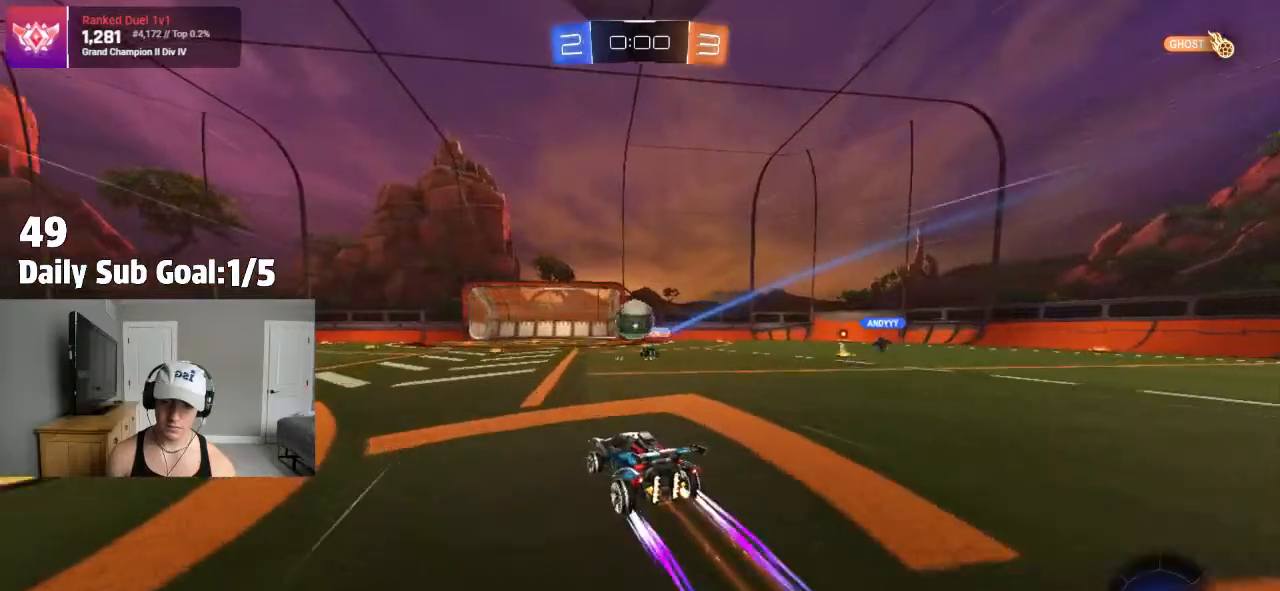
{"buttons": ["CROSS"], "left_stick": "down", "right_stick": "center", "events": [[100, "R2", "up"], [167, "left_stick", "right"], [217, "L2", "down"], [267, "L2", "up"], [267, "R2", "down"], [333, "CROSS", "down"], [400, "R2", "up"], [450, "left_stick", "down"]]}
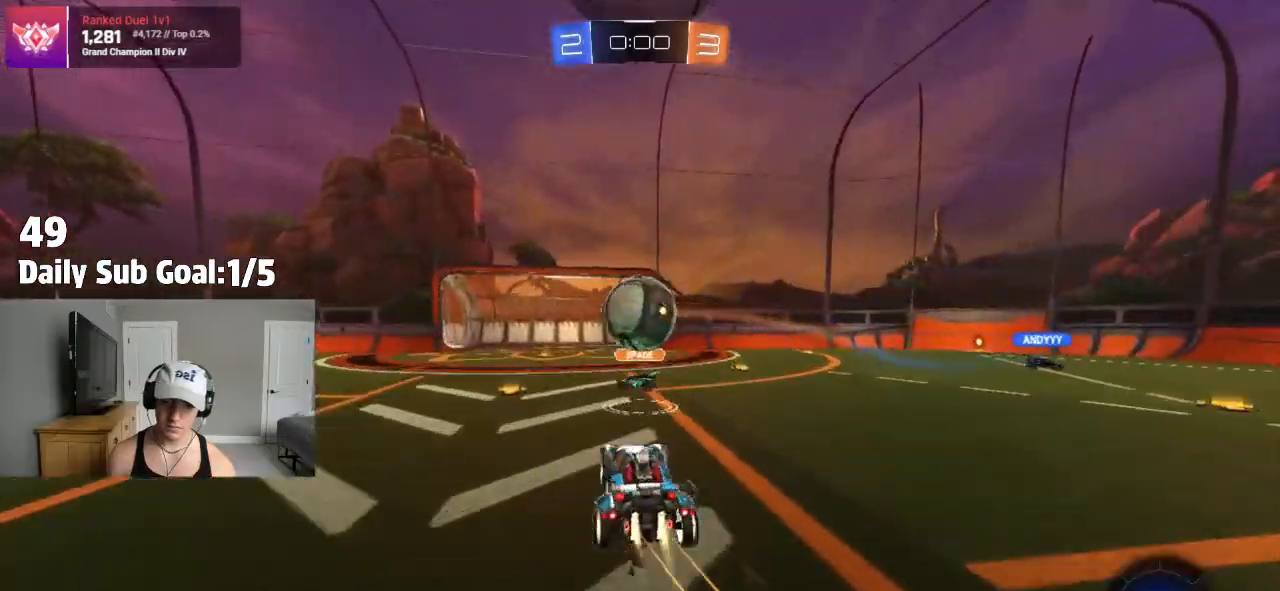
{"buttons": [], "left_stick": "down", "right_stick": "center"}
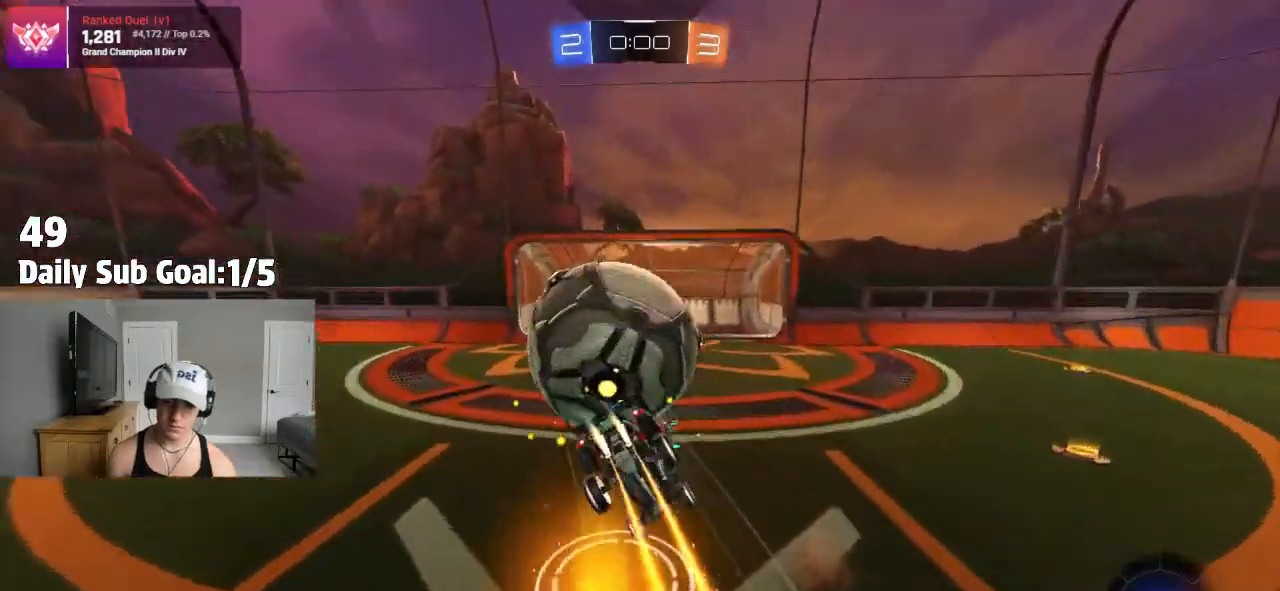
{"buttons": ["L1"], "left_stick": "up-left", "right_stick": "center"}
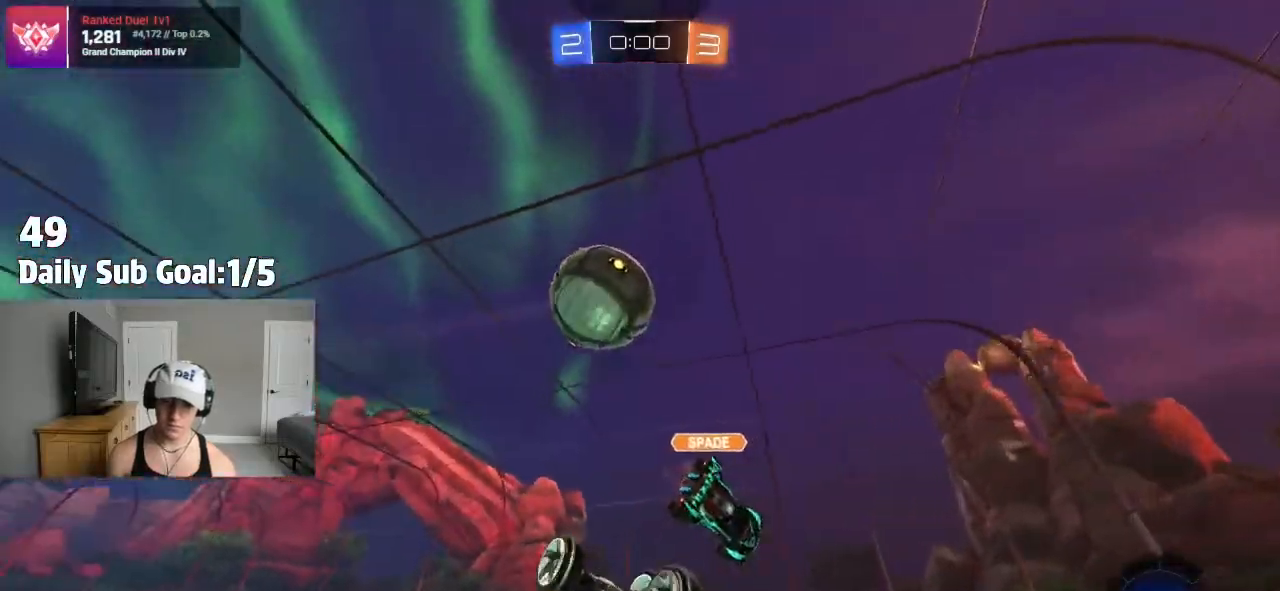
{"buttons": [], "left_stick": "up-left", "right_stick": "center", "events": [[450, "L1", "up"]]}
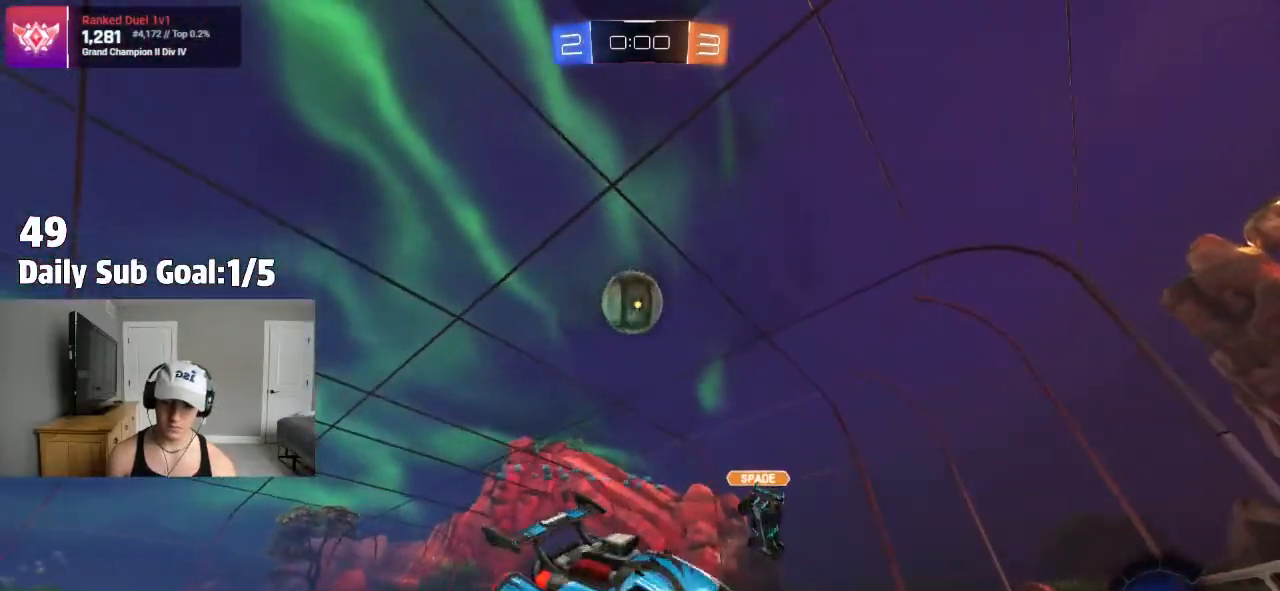
{"buttons": ["R2"], "left_stick": "up-left", "right_stick": "center", "events": [[217, "R2", "down"]]}
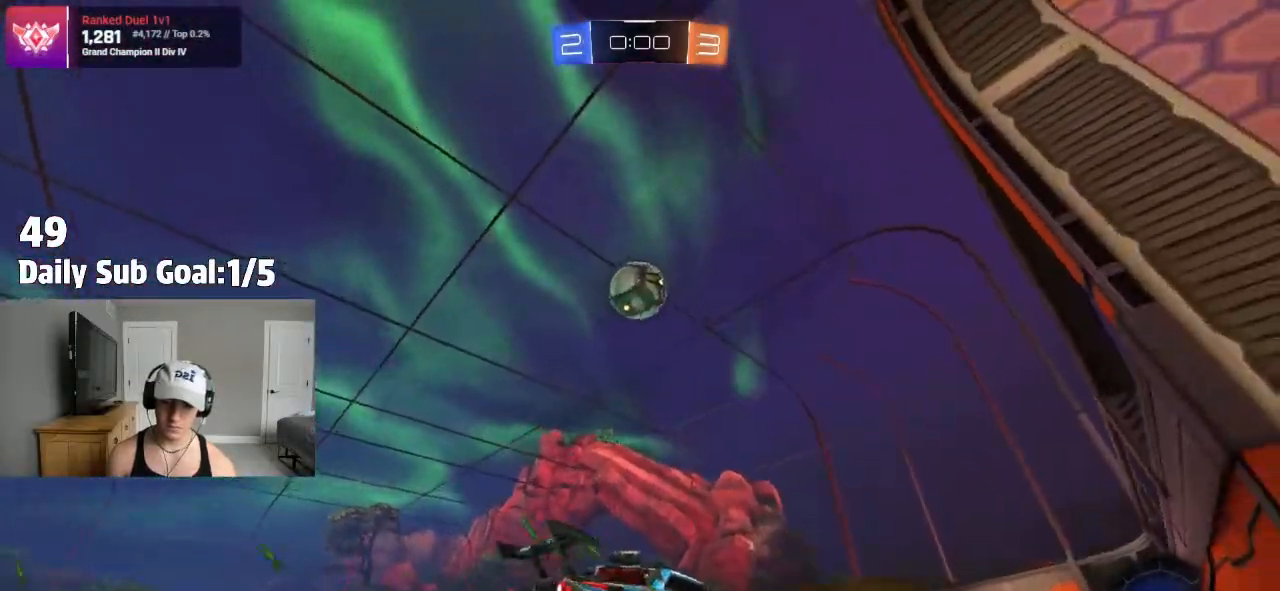
{"buttons": [], "left_stick": "up", "right_stick": "center", "events": [[133, "TRIANGLE", "down"], [200, "left_stick", "center"], [267, "TRIANGLE", "up"], [350, "R2", "up"], [400, "CROSS", "down"], [450, "R2", "down"], [450, "left_stick", "up"], [467, "CROSS", "up"], [500, "R2", "up"]]}
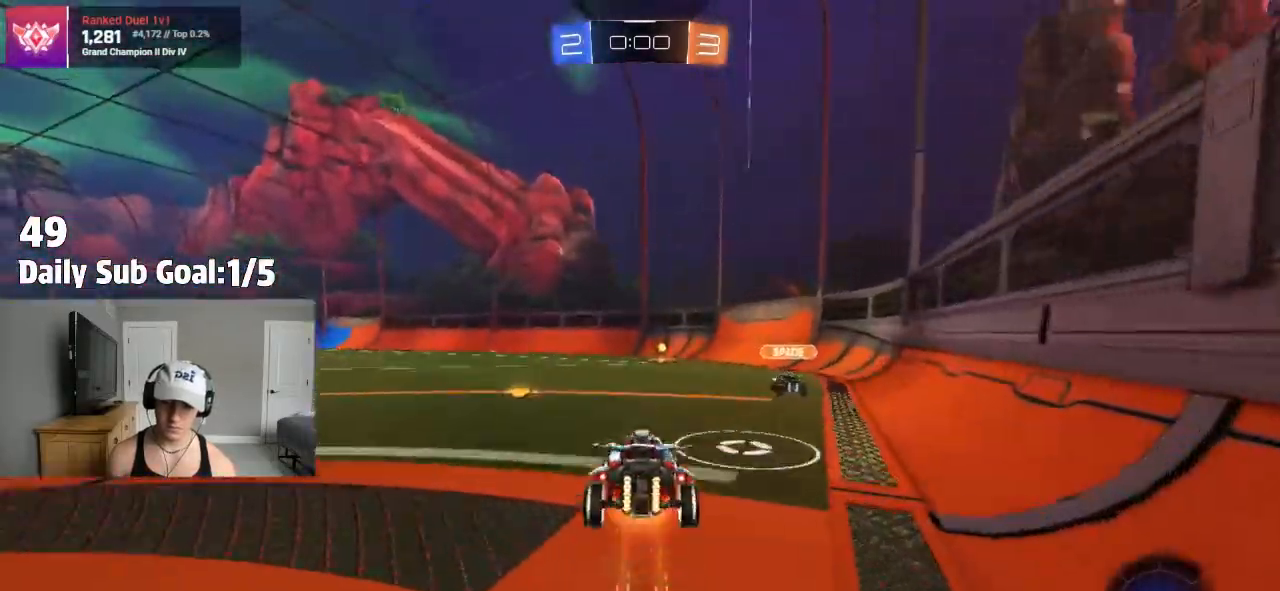
{"buttons": ["TRIANGLE", "R2"], "left_stick": "center", "right_stick": "center", "events": [[33, "CROSS", "down"], [33, "R2", "down"], [167, "CROSS", "up"], [367, "left_stick", "center"], [467, "TRIANGLE", "down"]]}
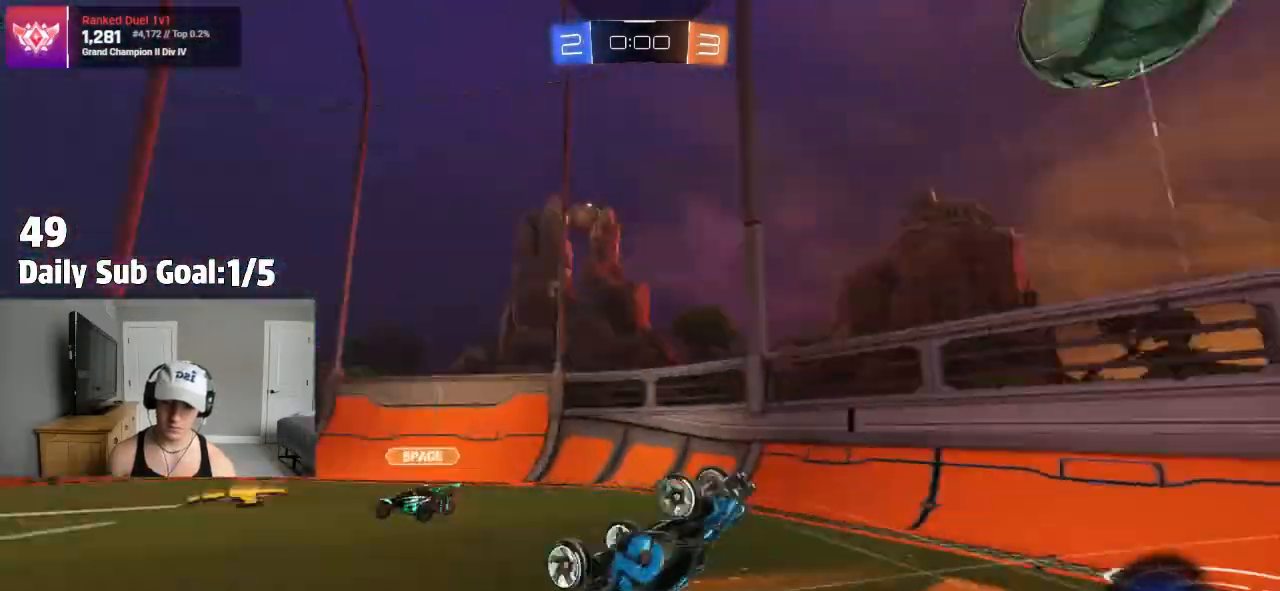
{"buttons": ["R2"], "left_stick": "left", "right_stick": "center", "events": [[133, "TRIANGLE", "up"], [483, "left_stick", "left"]]}
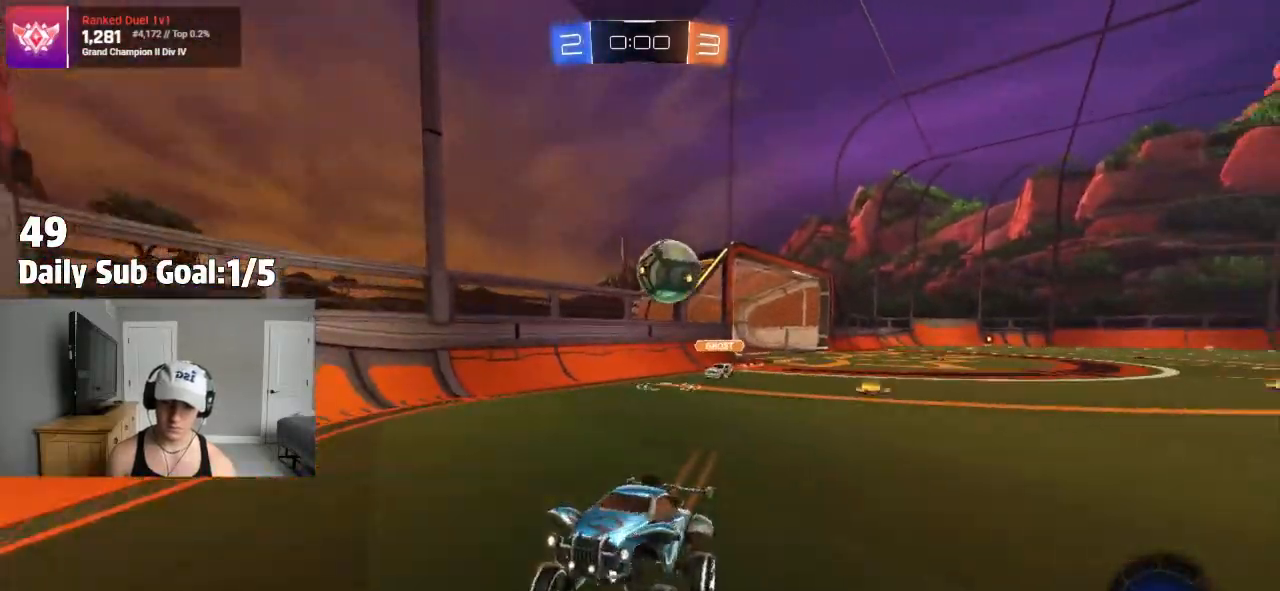
{"buttons": ["R2"], "left_stick": "left", "right_stick": "center", "events": []}
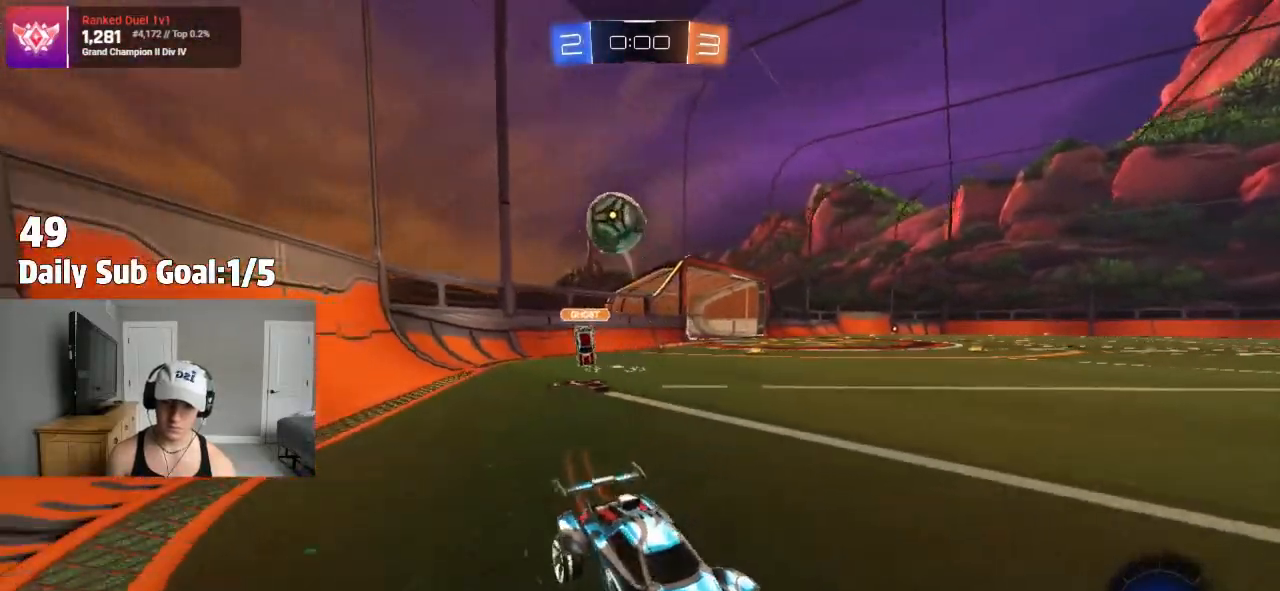
{"buttons": ["R2"], "left_stick": "up-left", "right_stick": "center", "events": [[100, "left_stick", "center"], [167, "CROSS", "down"], [183, "left_stick", "up"], [200, "CROSS", "up"], [250, "CROSS", "down"], [300, "left_stick", "up-left"], [367, "CROSS", "up"]]}
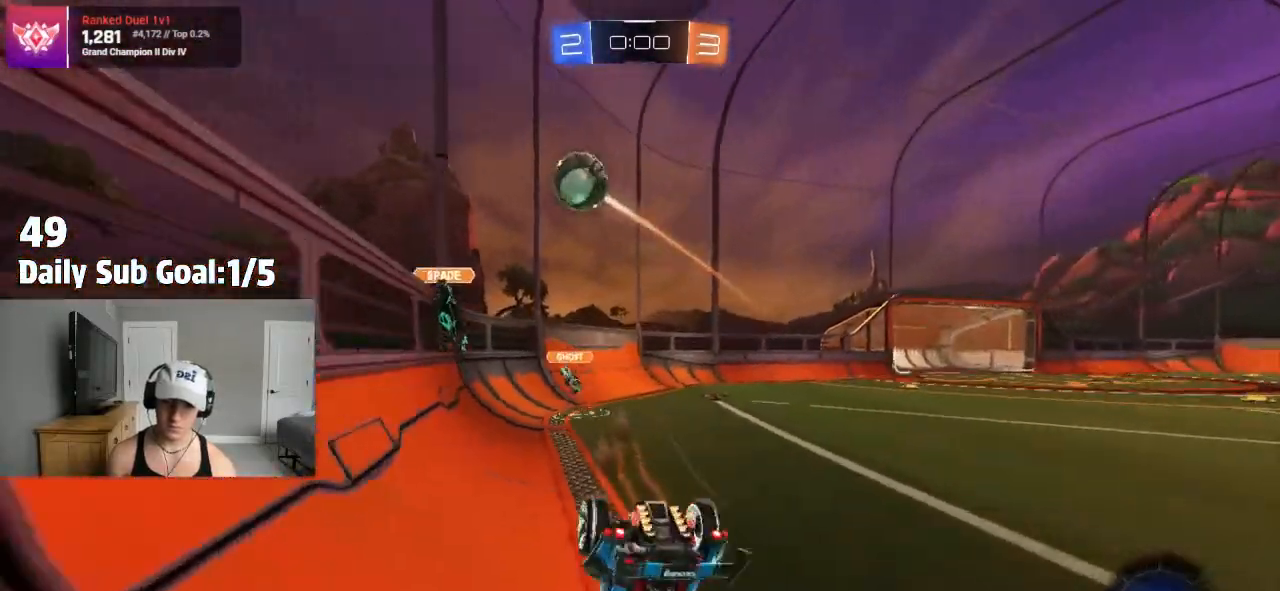
{"buttons": ["R2"], "left_stick": "up-left", "right_stick": "center"}
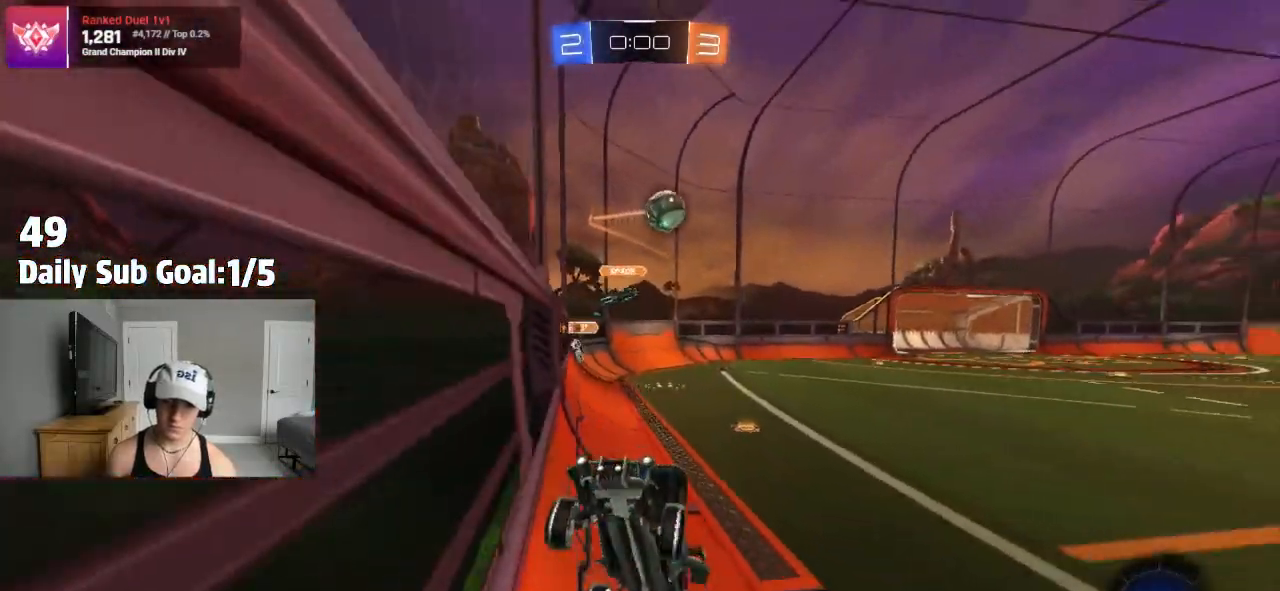
{"buttons": ["R2"], "left_stick": "up-left", "right_stick": "center", "events": []}
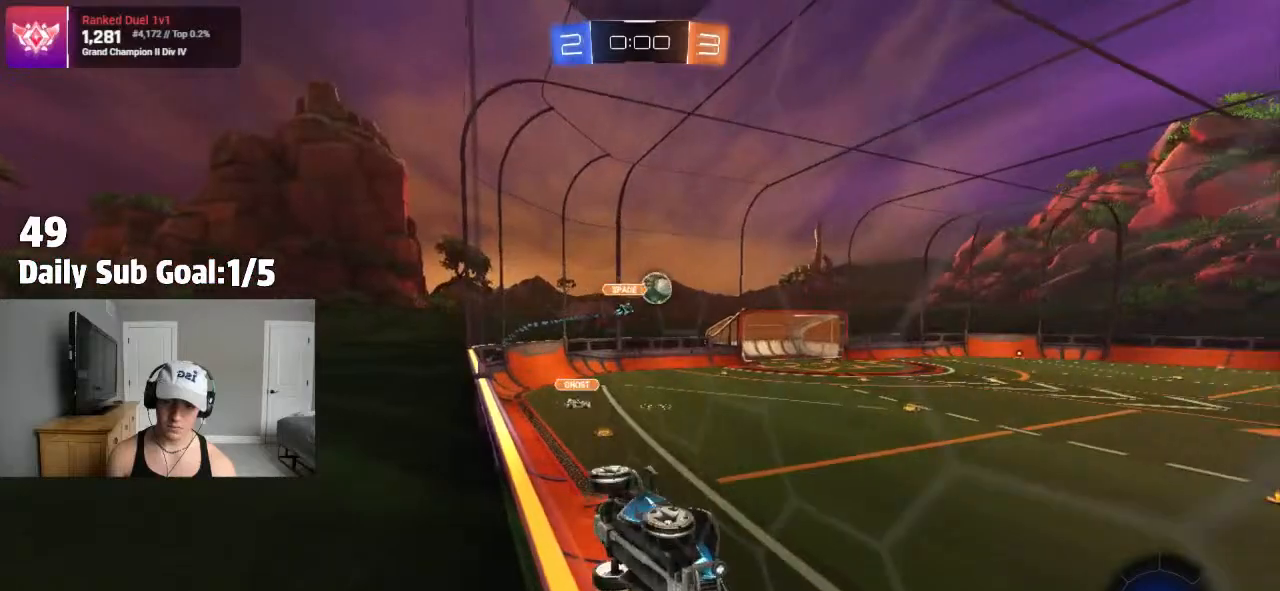
{"buttons": ["R2"], "left_stick": "up-left", "right_stick": "center", "events": []}
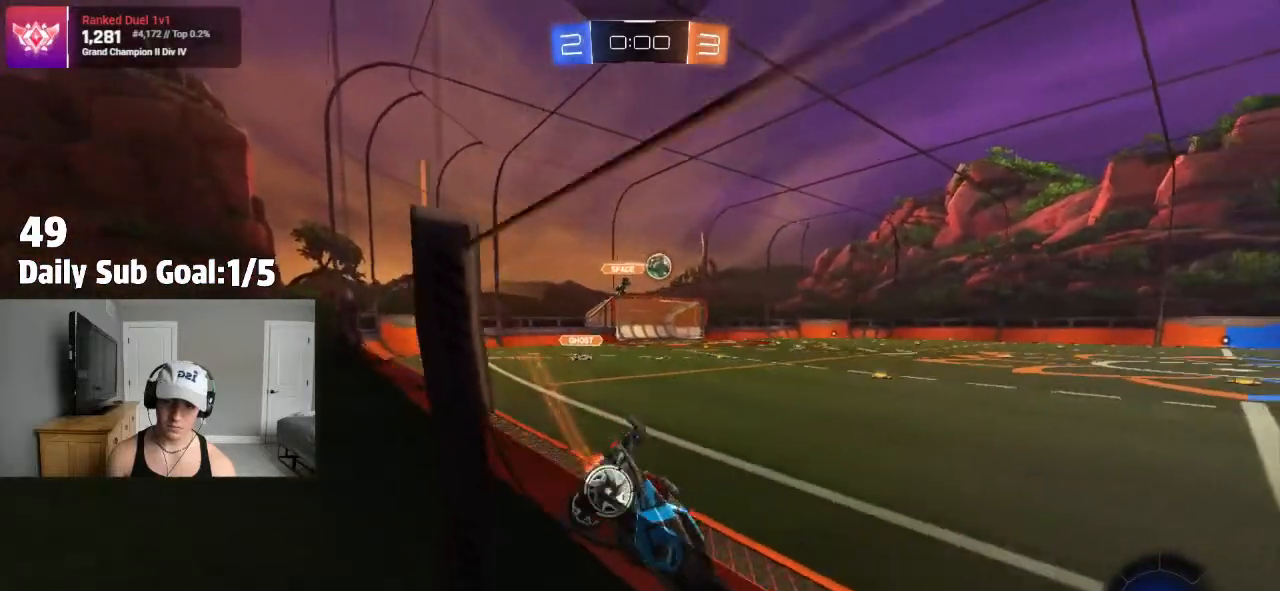
{"buttons": ["R2"], "left_stick": "center", "right_stick": "center", "events": [[150, "left_stick", "right"], [183, "R2", "up"], [400, "R2", "down"], [417, "left_stick", "center"]]}
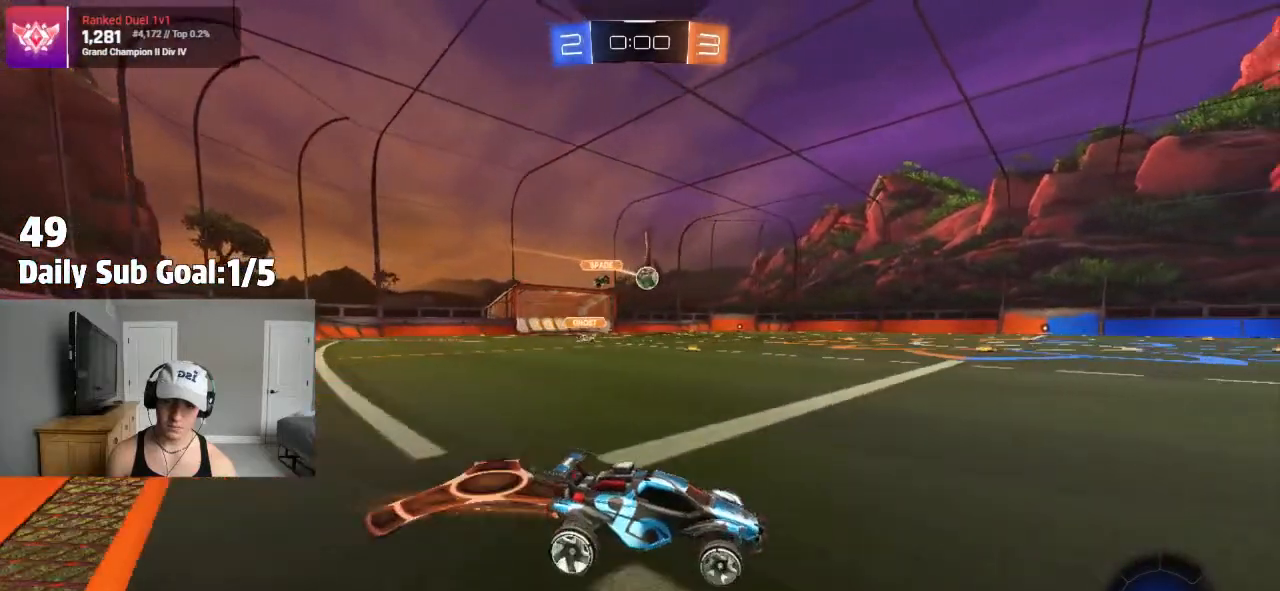
{"buttons": ["R2"], "left_stick": "center", "right_stick": "center", "events": [[233, "left_stick", "left"], [367, "left_stick", "center"]]}
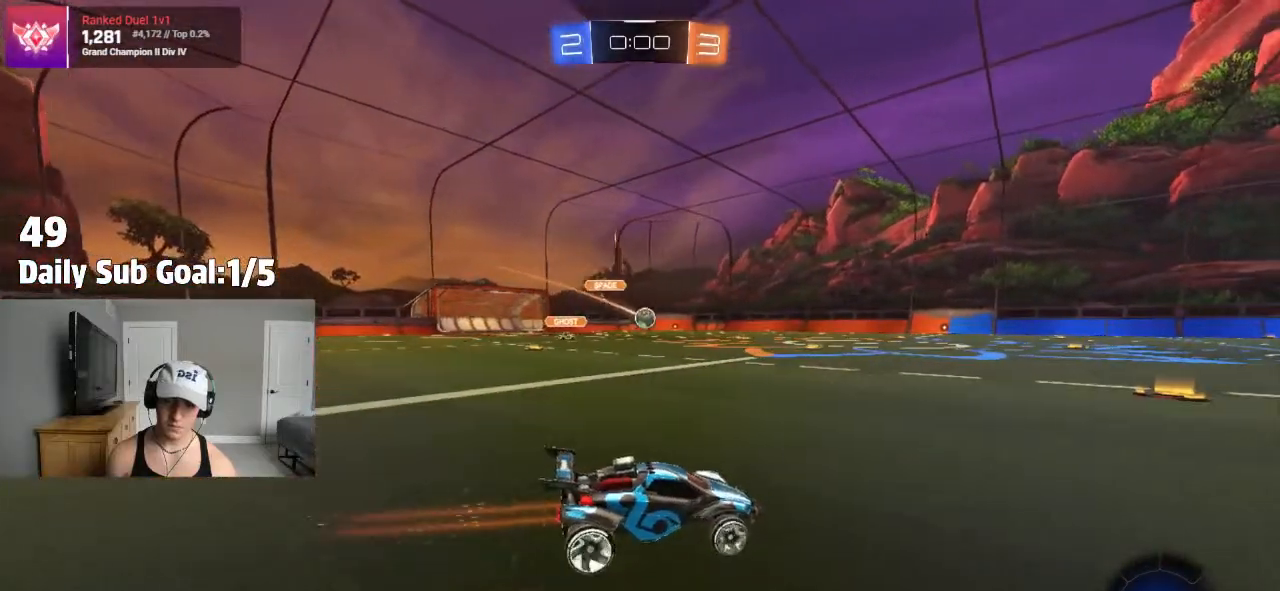
{"buttons": [], "left_stick": "center", "right_stick": "center", "events": [[417, "R2", "up"]]}